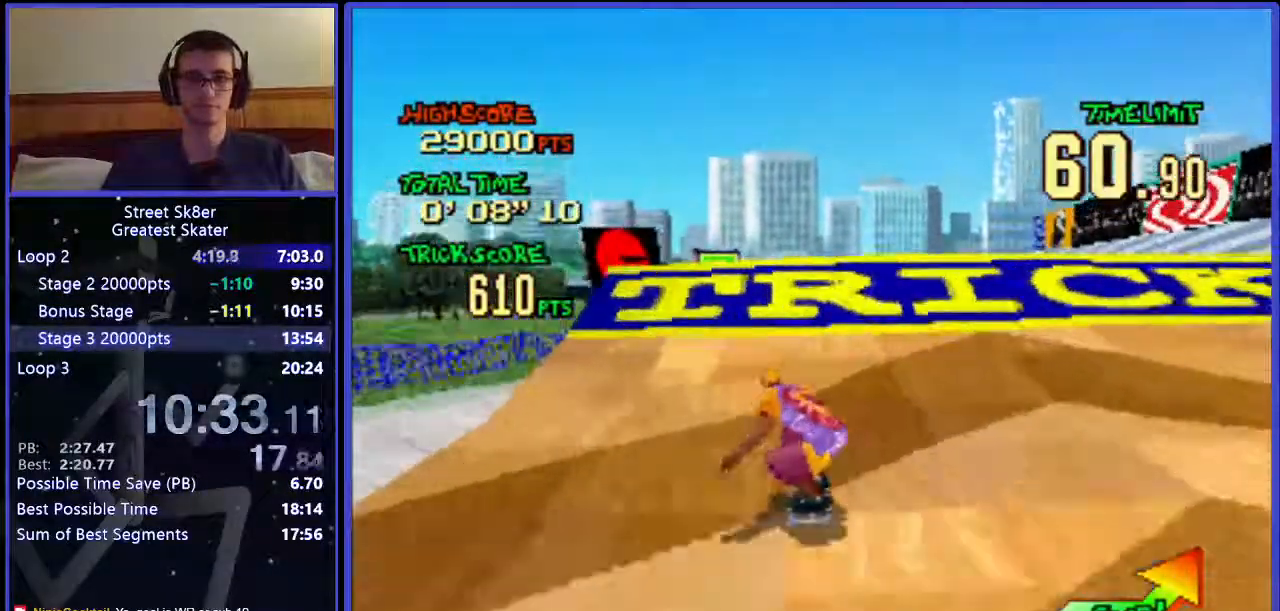
Gameplay with keyboard; each line is a JSON object with the keys held at the frame after it. "events" lists presses ("down") and releases ("up") of ".", "/", "0", "1", "2", "3", "4", "5", "6", "7", "8", "9", "a", "alt_l", "alt_r", "b", "backslash", "backspace", "c", "caps_lock", "comma", "ctrl_l", "ctrl_r", "d", "down", "e", "equals", "f", "g", "h", "i", "j", "k", "l", "lbracket", "left", "m", "minus", "n", "o", "p", "q", "quote", "r", "rbracket", "return", "right", "s", "semicolon", "shift_l", "shift_r", "space", "super", "t", "tab", "tilde", "u", "up", "v", "w", "x", "y" and "z" between this image and that frame as [ms after this image, input, new state], when the widget could be followed in between. No other keys are recorded. Mouse input is not recorded.
{"keys": ["w"], "events": [[167, "x", "down"], [333, "x", "up"]]}
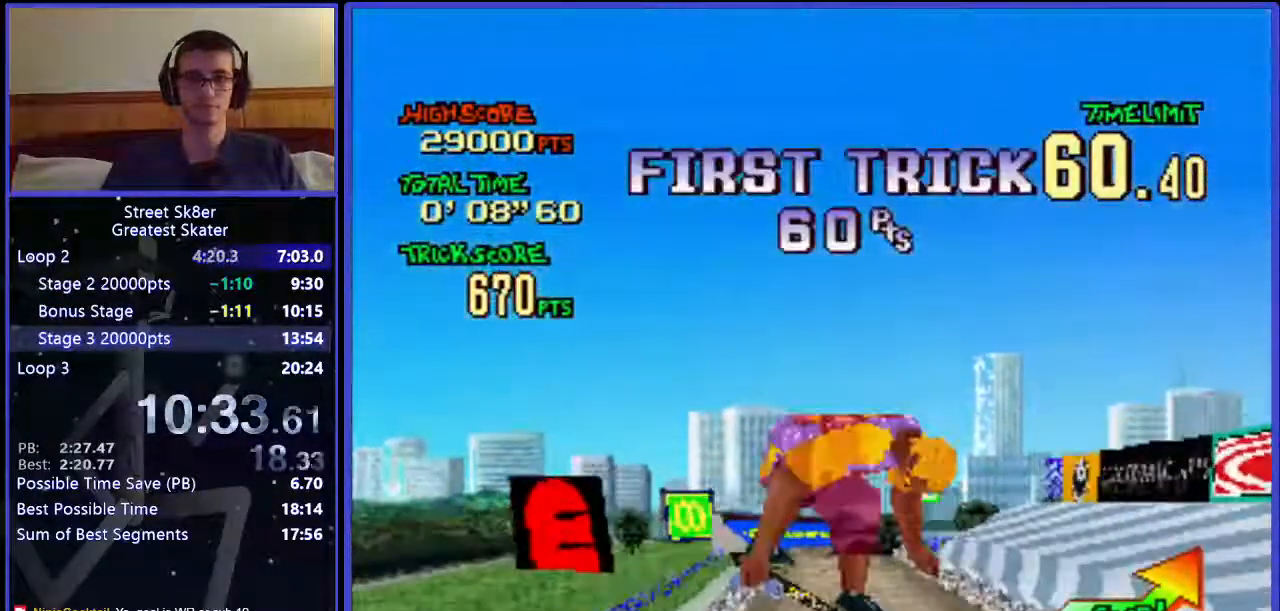
{"keys": ["w"], "events": []}
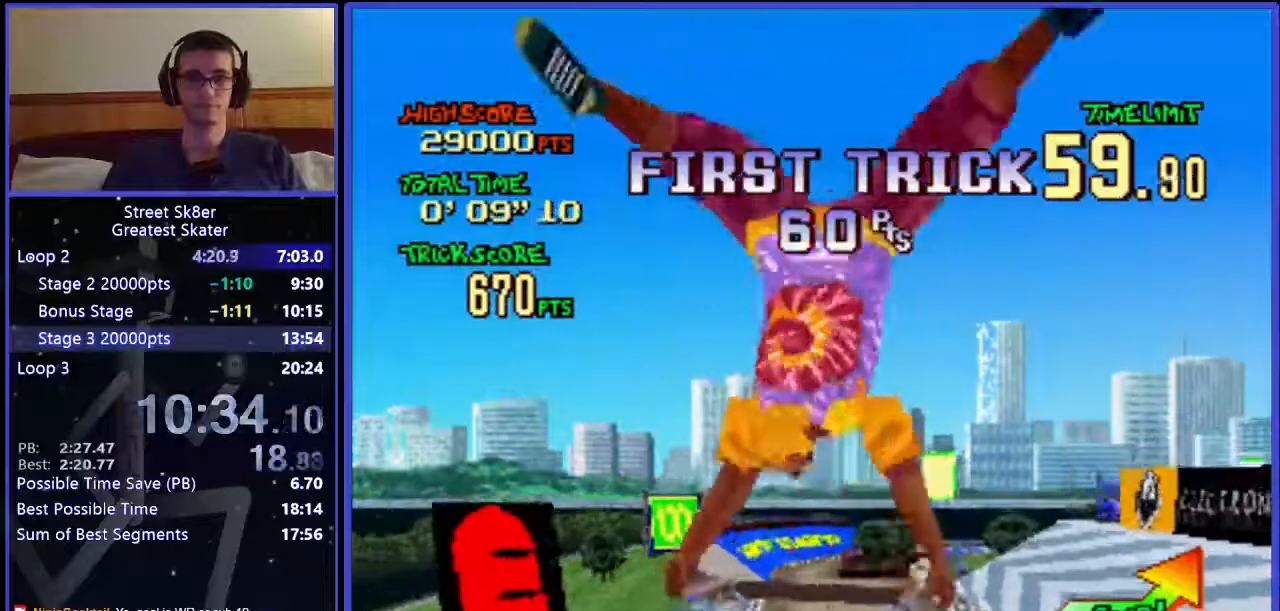
{"keys": ["w"], "events": [[250, "left", "down"], [367, "left", "up"]]}
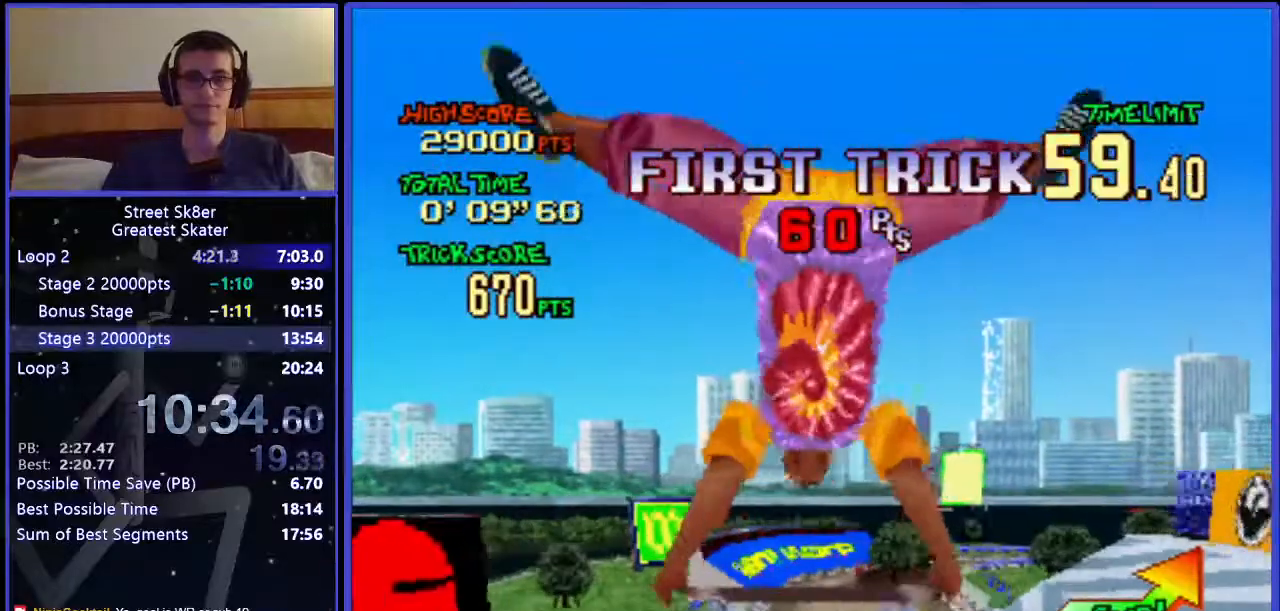
{"keys": ["w"], "events": [[133, "left", "down"], [250, "left", "up"], [400, "left", "down"], [500, "left", "up"]]}
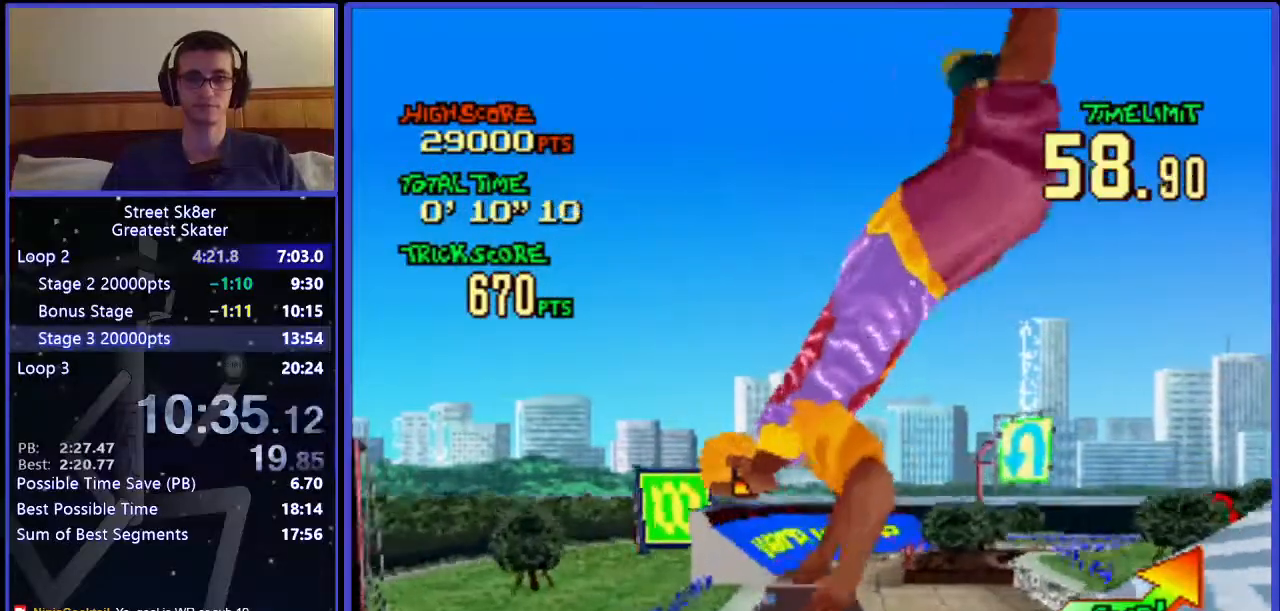
{"keys": ["w"], "events": [[67, "left", "down"], [183, "left", "up"]]}
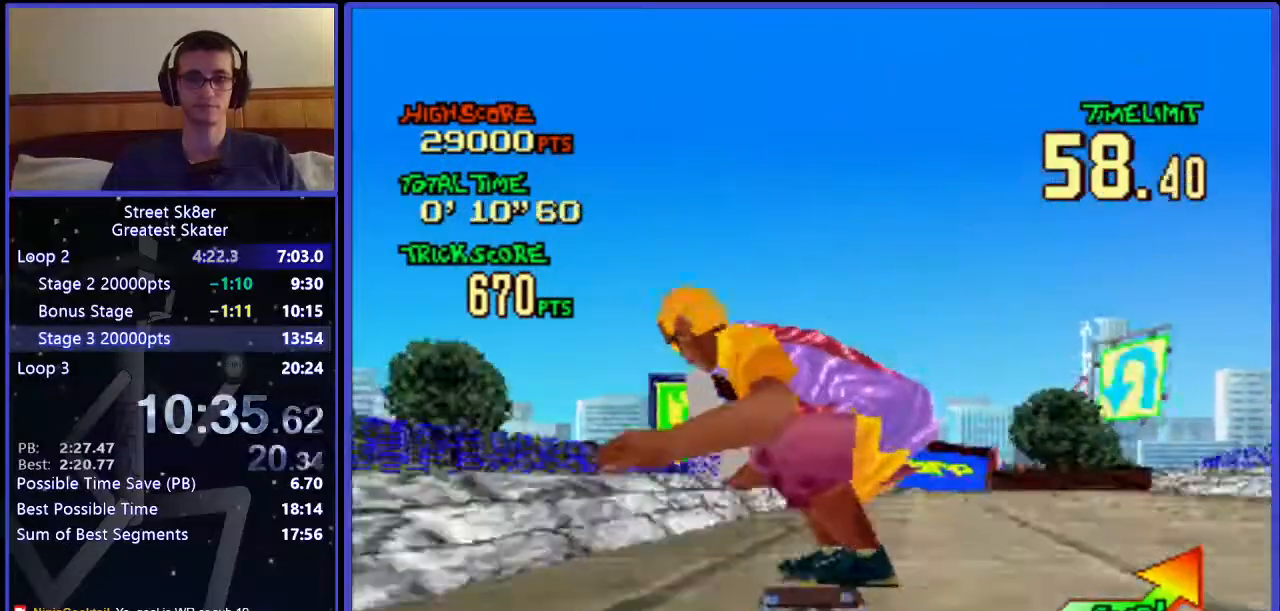
{"keys": ["w", "x"], "events": [[483, "x", "down"]]}
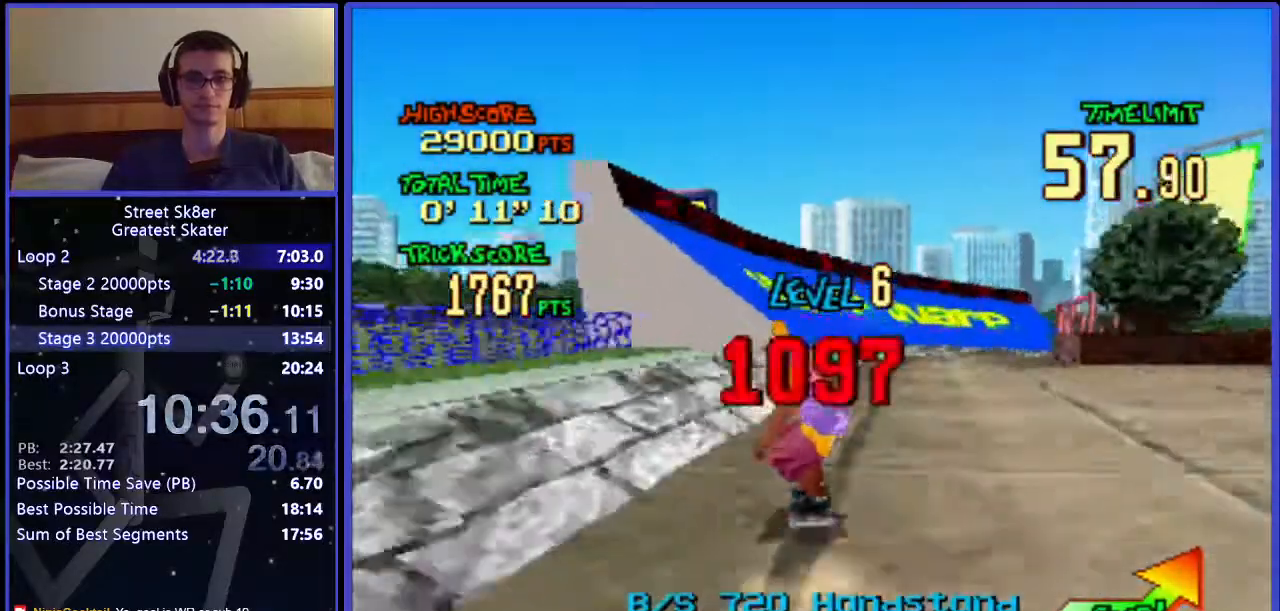
{"keys": ["left", "w"], "events": [[83, "x", "up"], [167, "left", "down"]]}
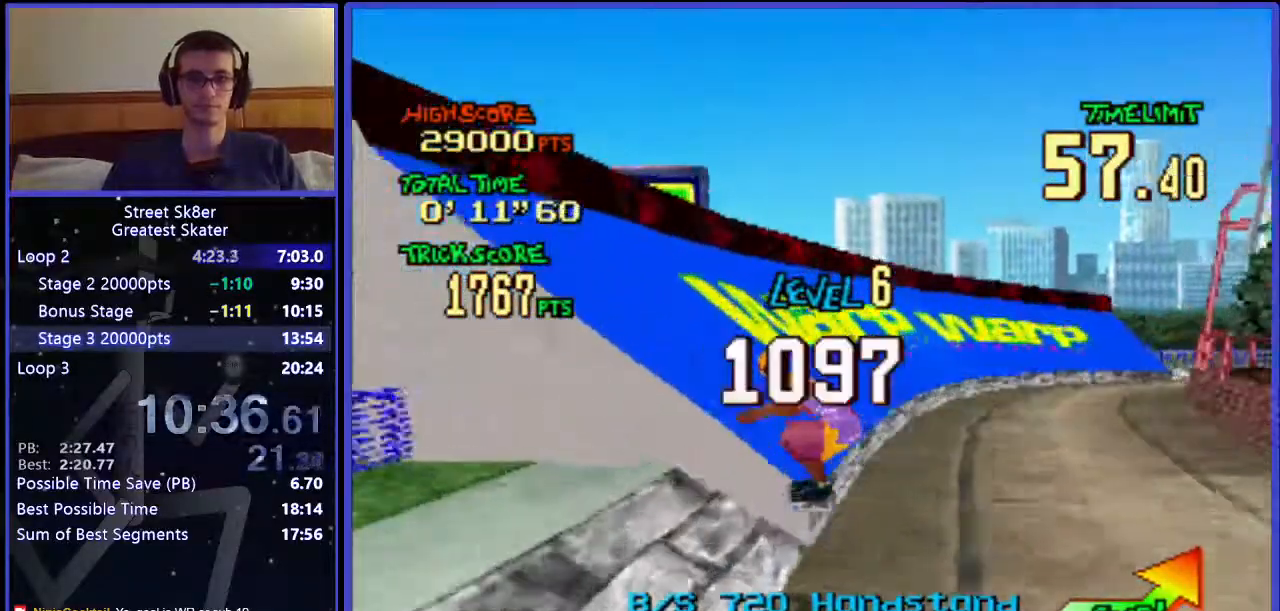
{"keys": ["w", "x"], "events": [[333, "left", "up"], [433, "x", "down"]]}
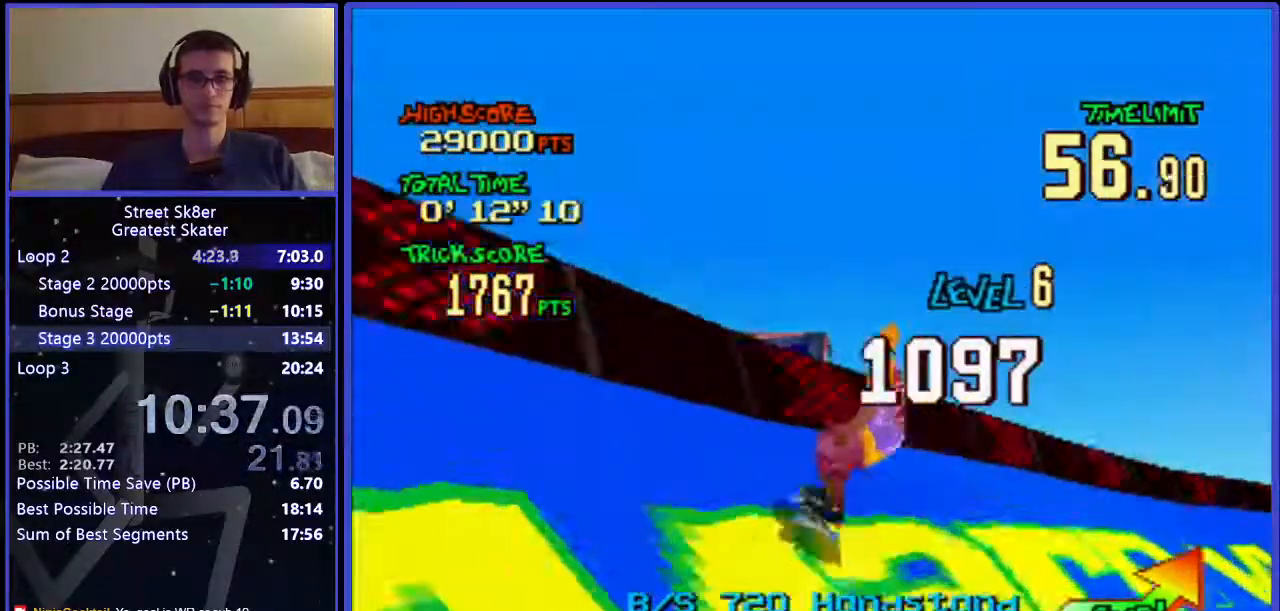
{"keys": ["w"], "events": [[83, "x", "up"]]}
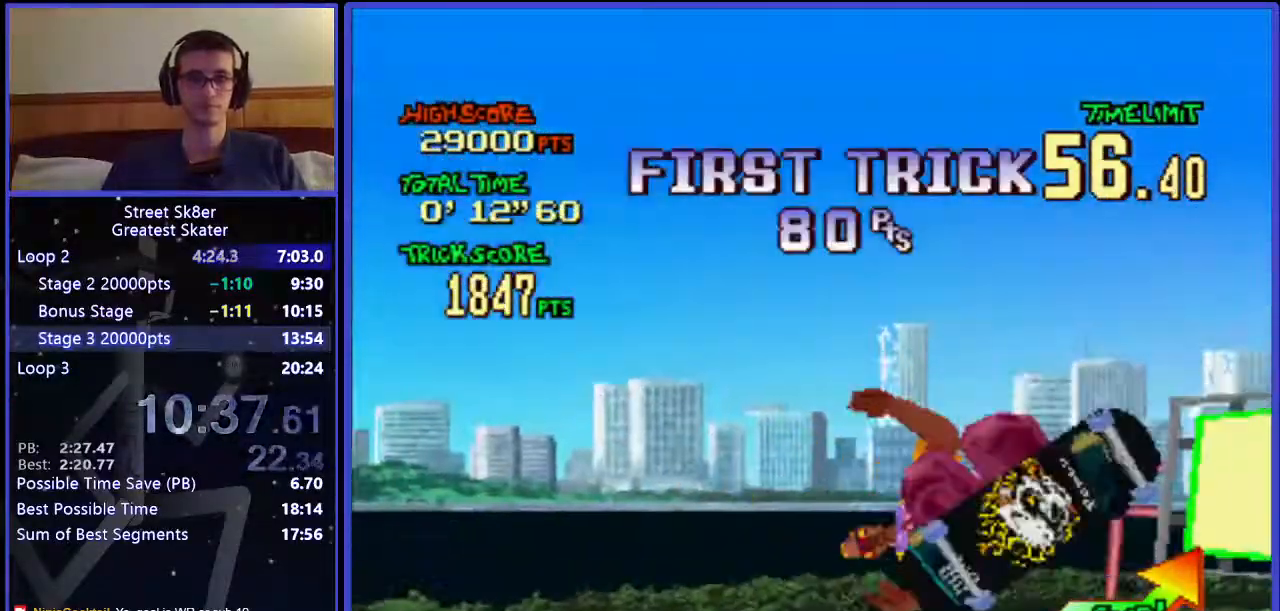
{"keys": ["right", "w"], "events": [[250, "right", "down"]]}
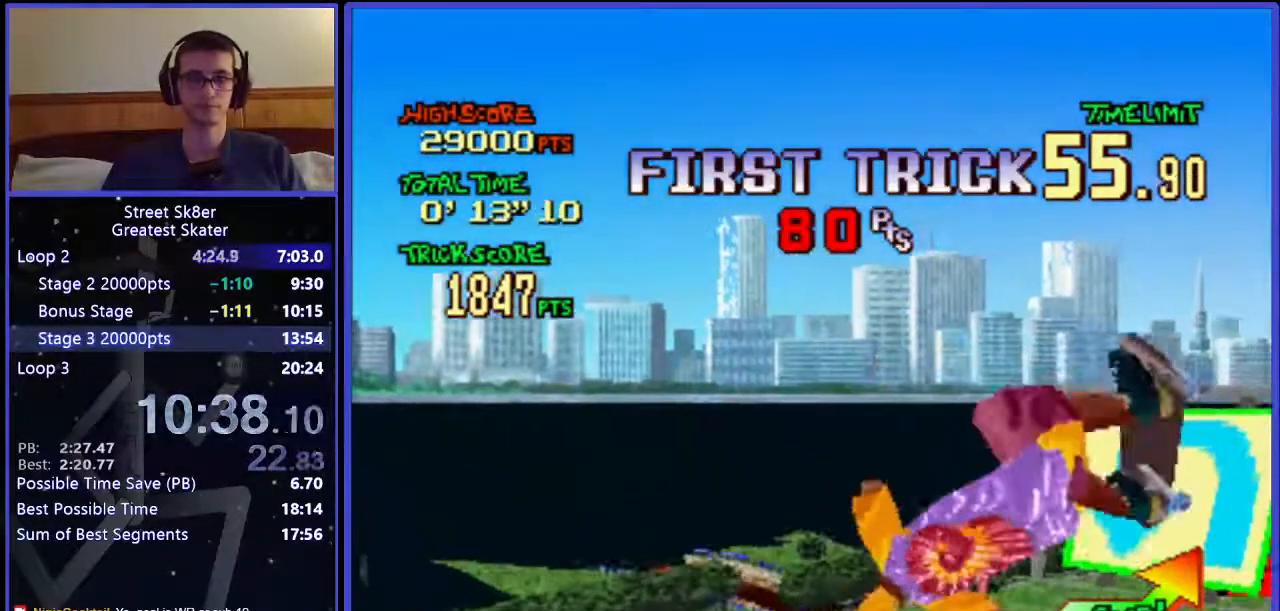
{"keys": ["right", "w"], "events": []}
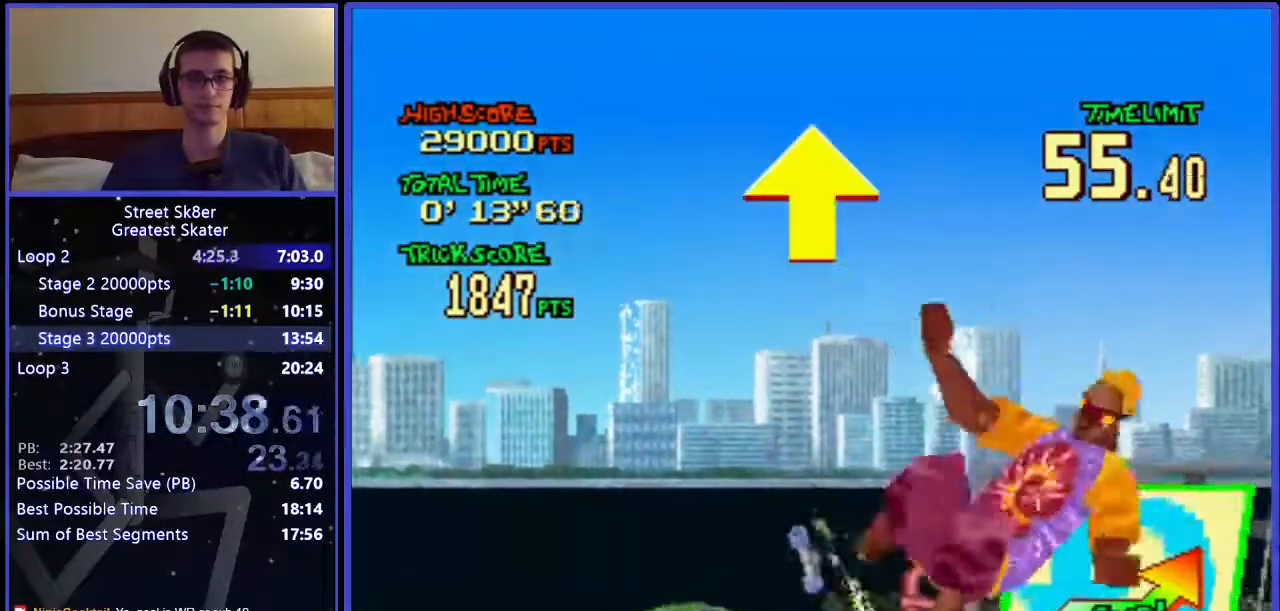
{"keys": ["right", "w"], "events": []}
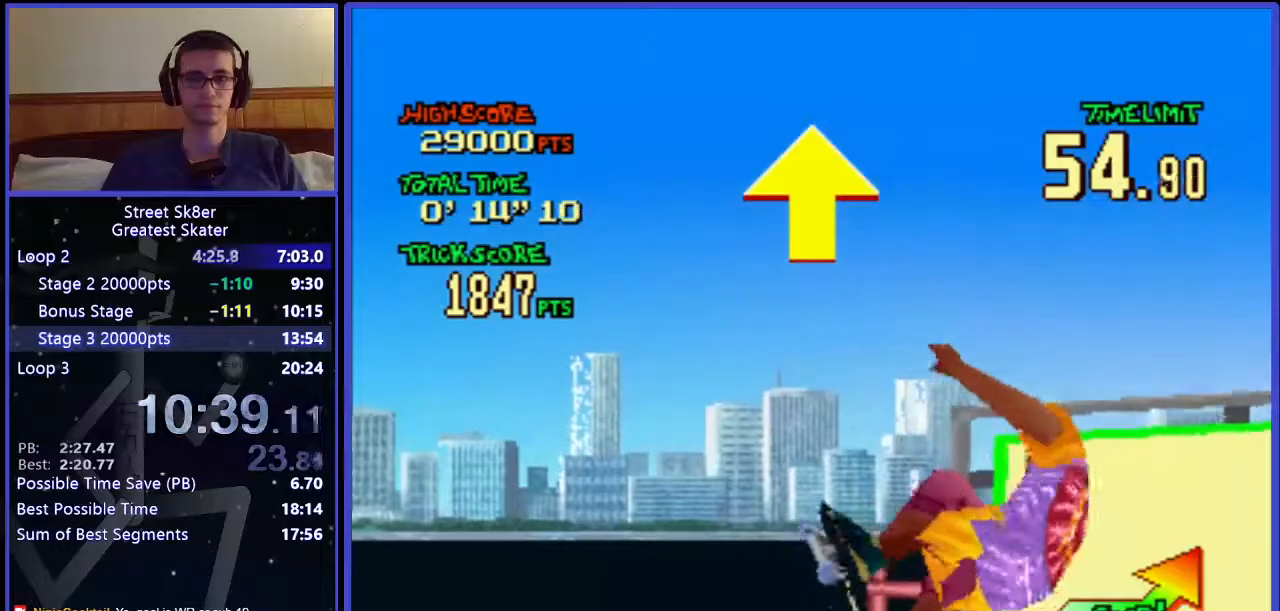
{"keys": ["right", "w"], "events": []}
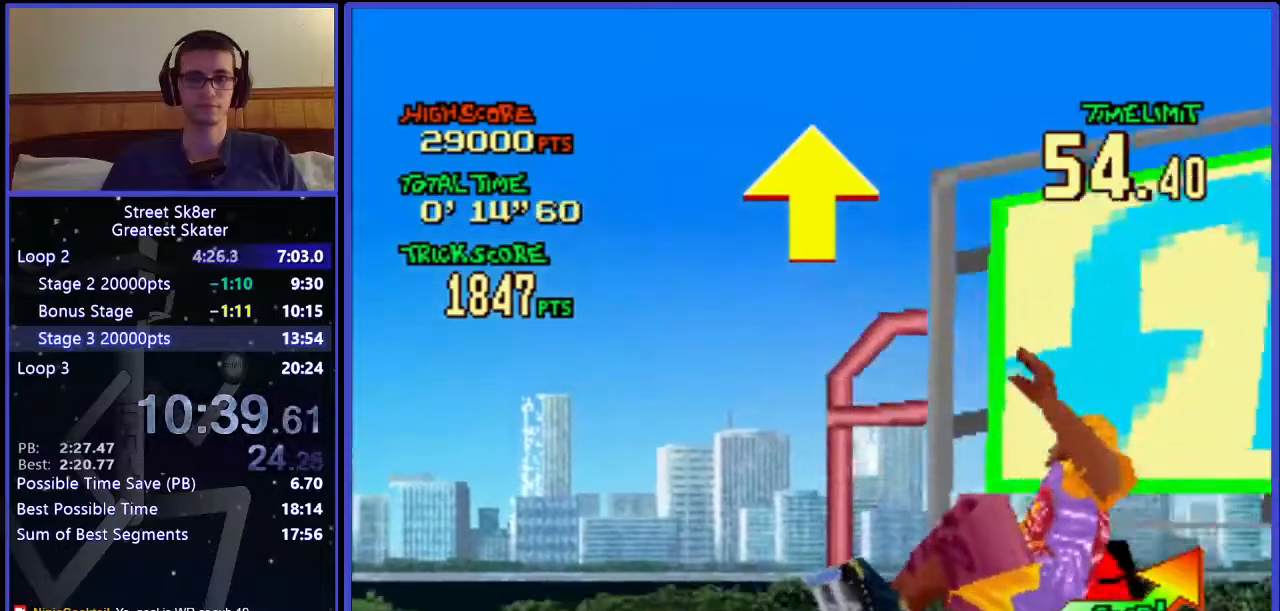
{"keys": ["w"], "events": [[333, "right", "up"]]}
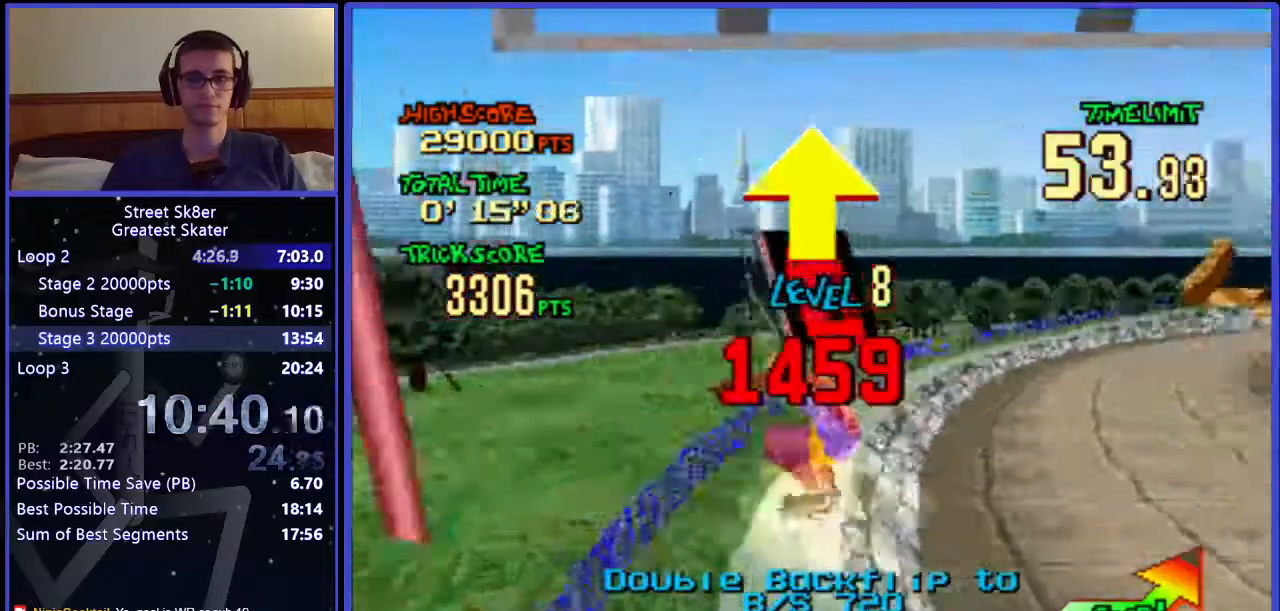
{"keys": ["w"], "events": [[283, "right", "down"], [500, "right", "up"]]}
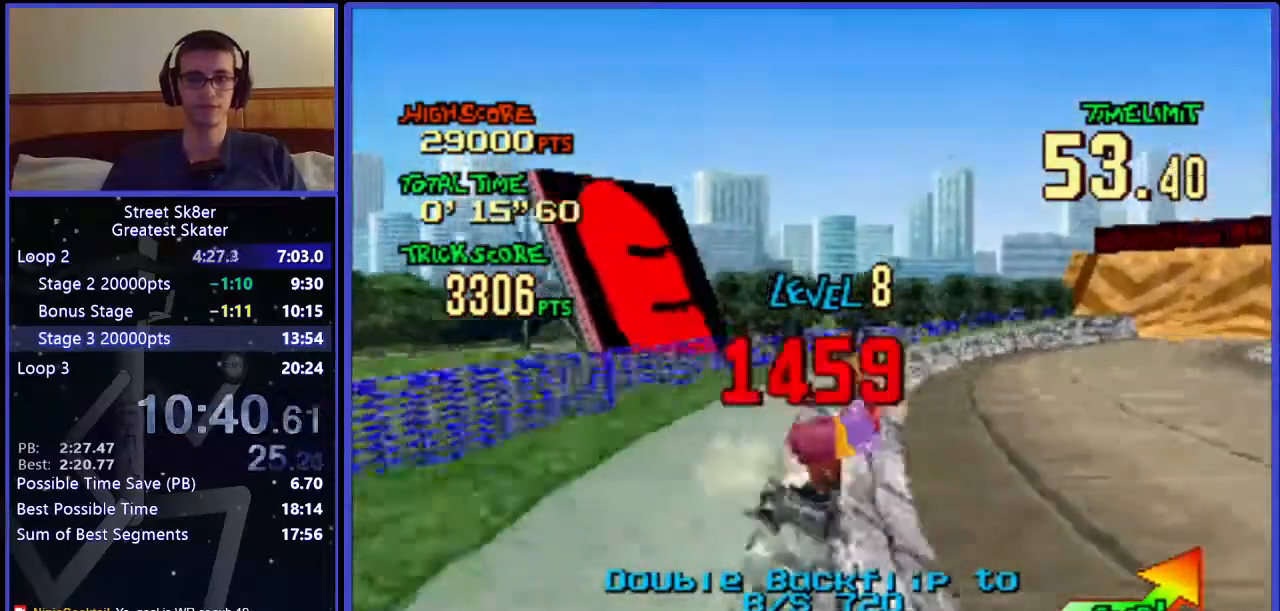
{"keys": ["w"], "events": []}
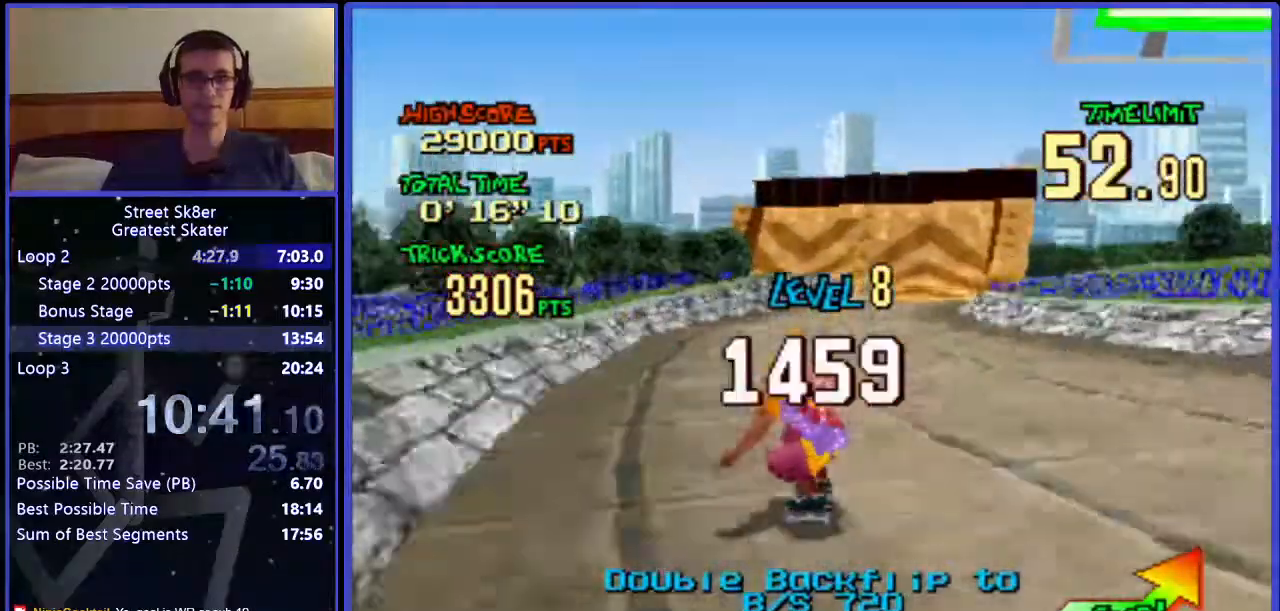
{"keys": ["w"], "events": []}
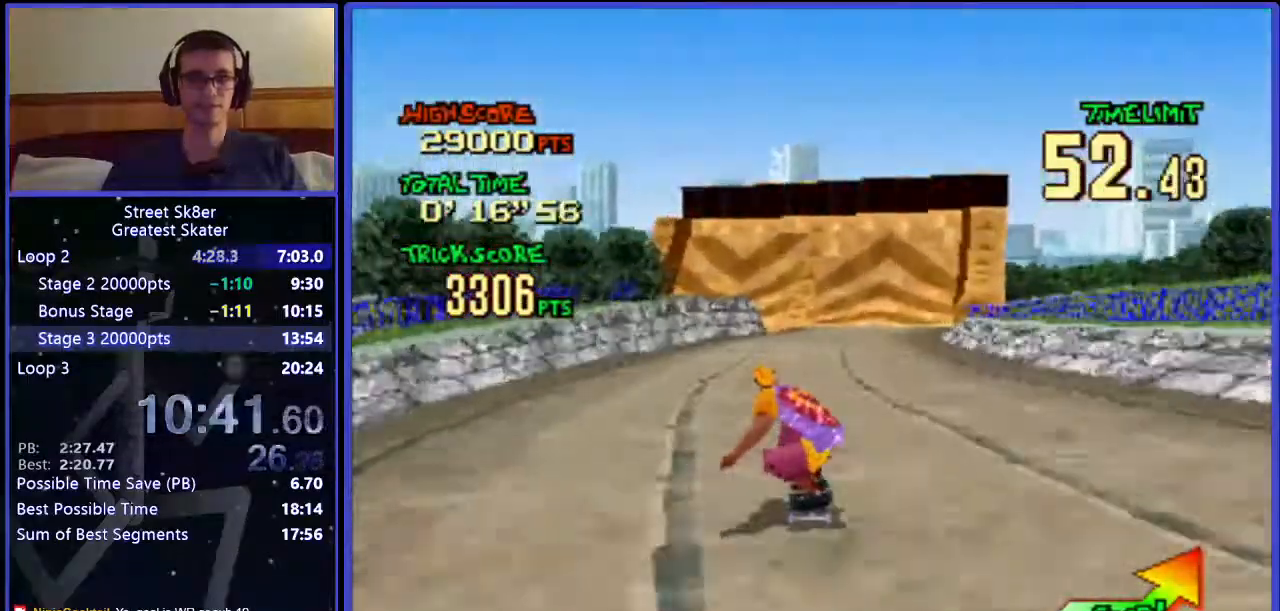
{"keys": ["w"], "events": [[300, "right", "down"], [417, "right", "up"]]}
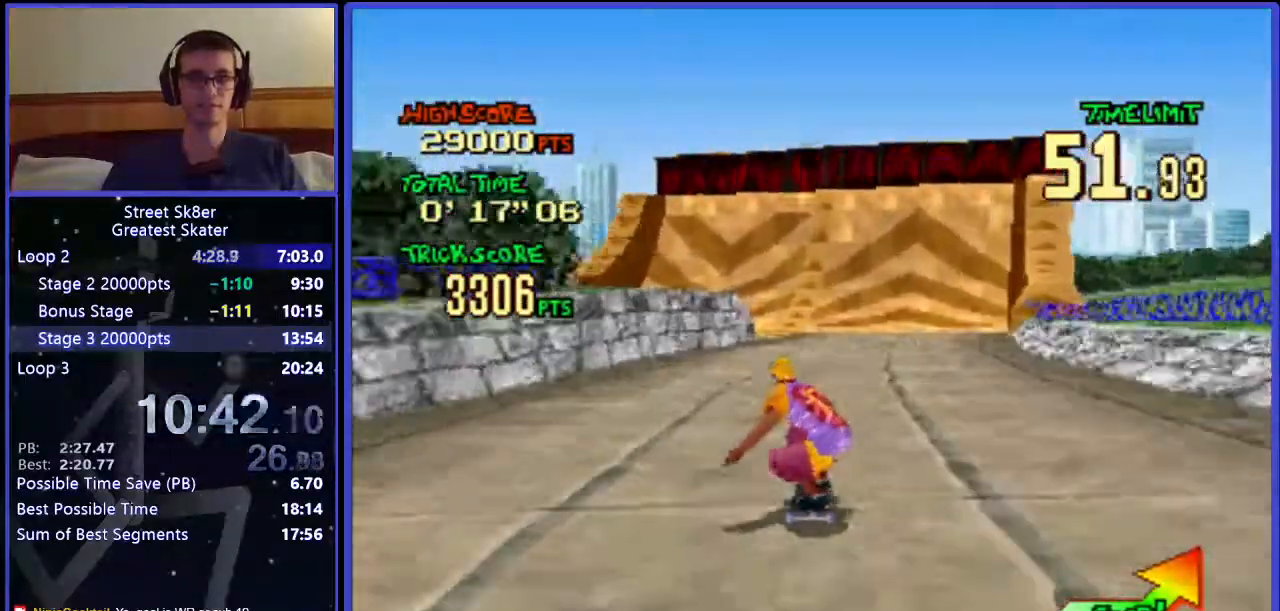
{"keys": ["w"], "events": []}
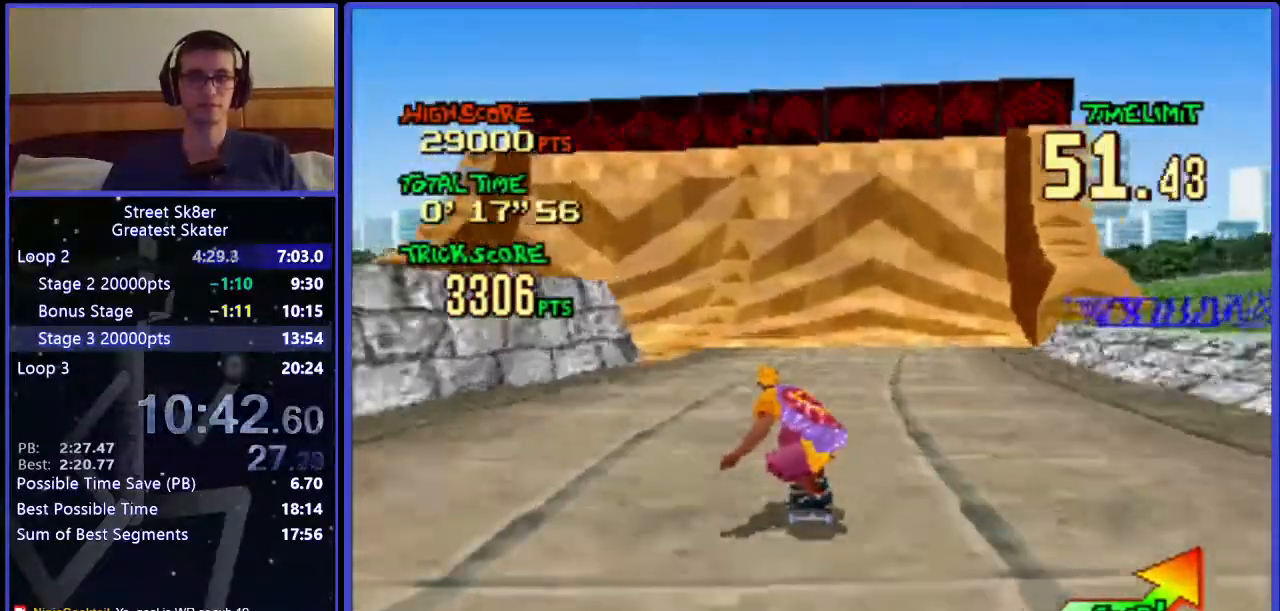
{"keys": ["w"], "events": []}
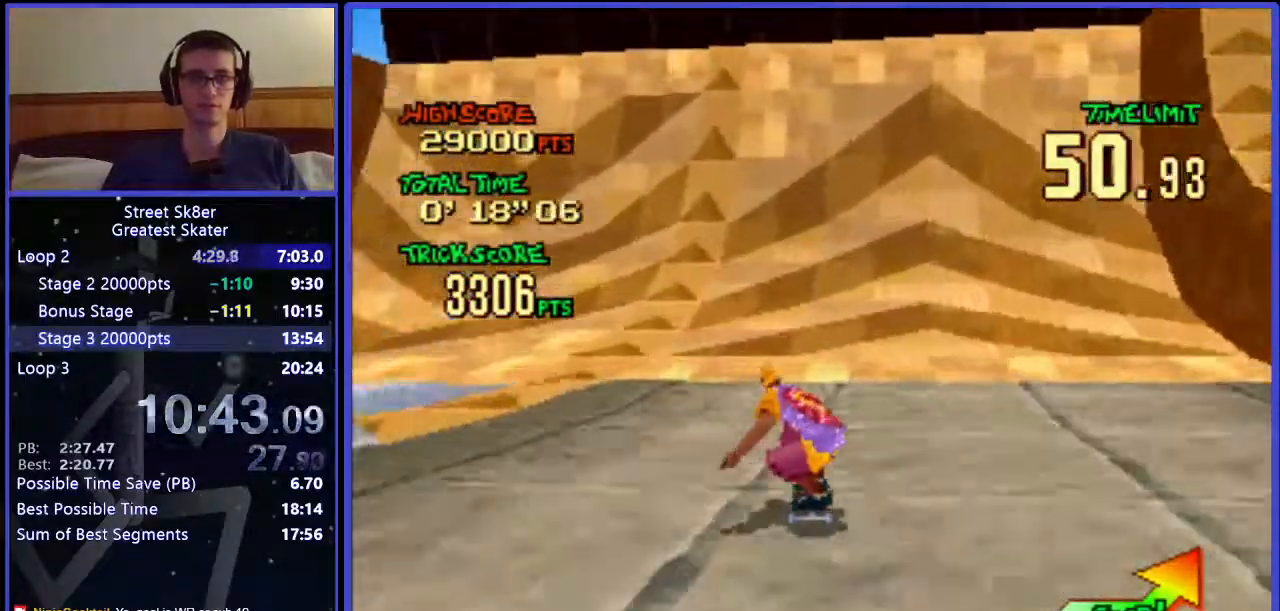
{"keys": ["w"], "events": []}
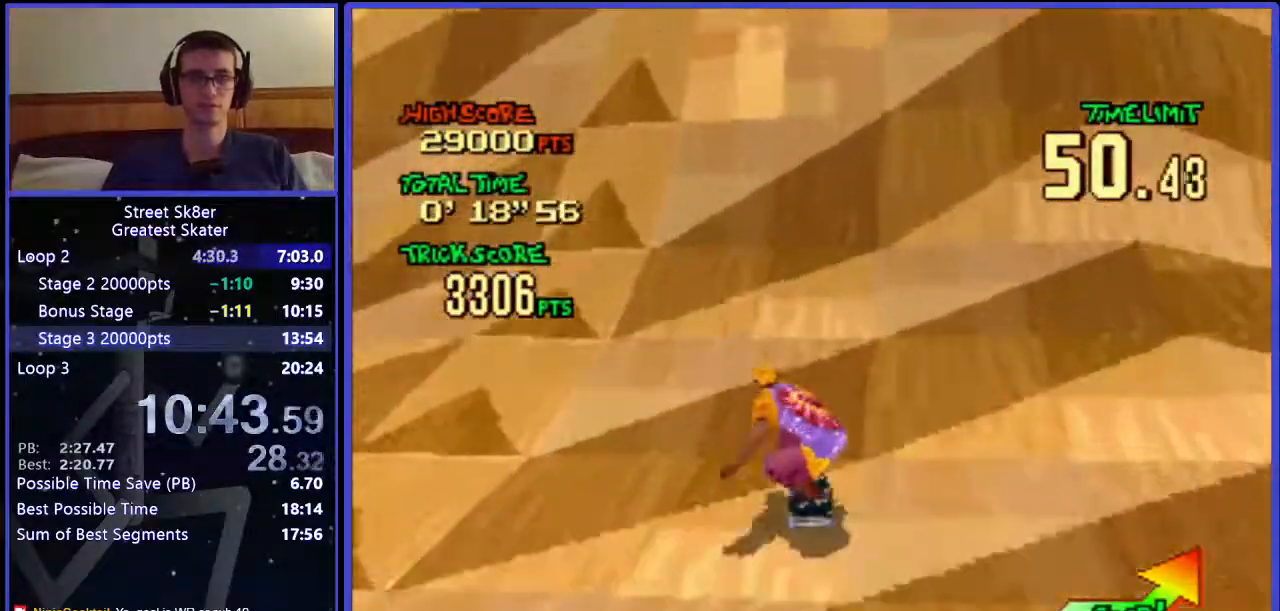
{"keys": ["w"], "events": [[283, "x", "down"], [450, "x", "up"]]}
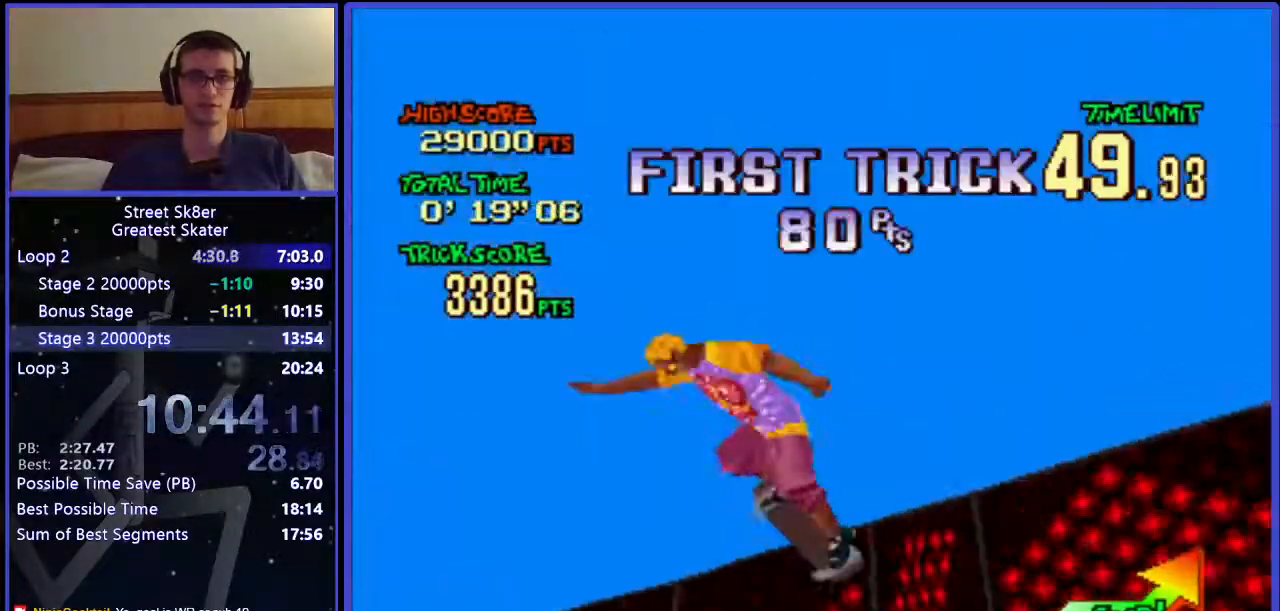
{"keys": ["w"], "events": []}
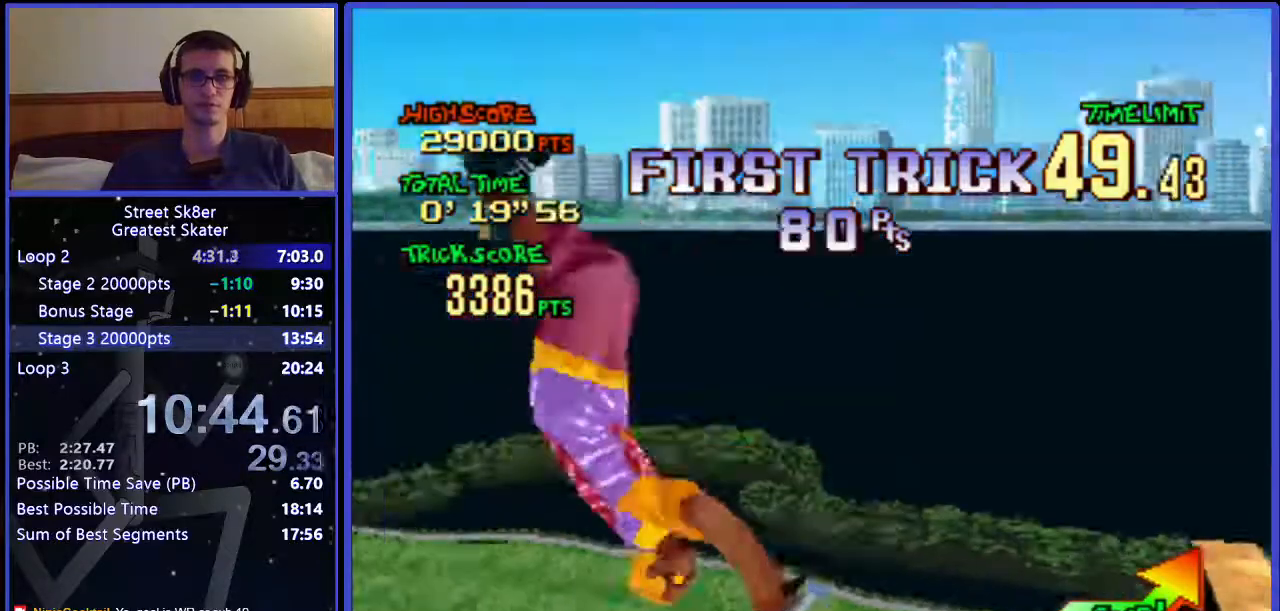
{"keys": ["left", "w"], "events": [[133, "left", "down"]]}
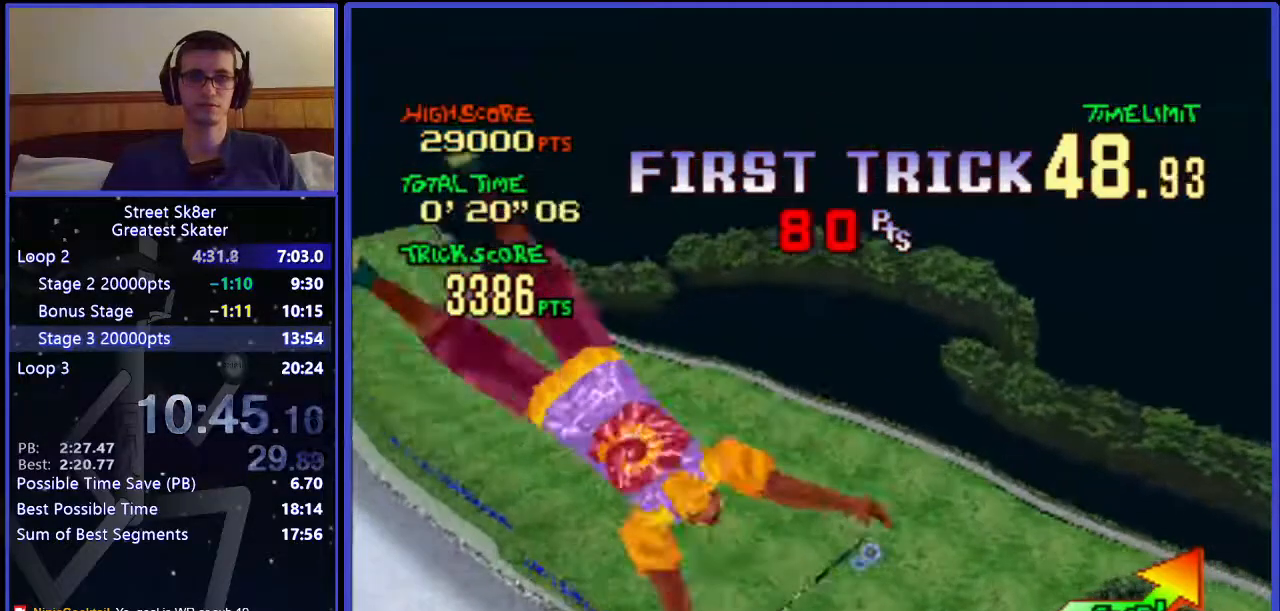
{"keys": ["left", "w"], "events": []}
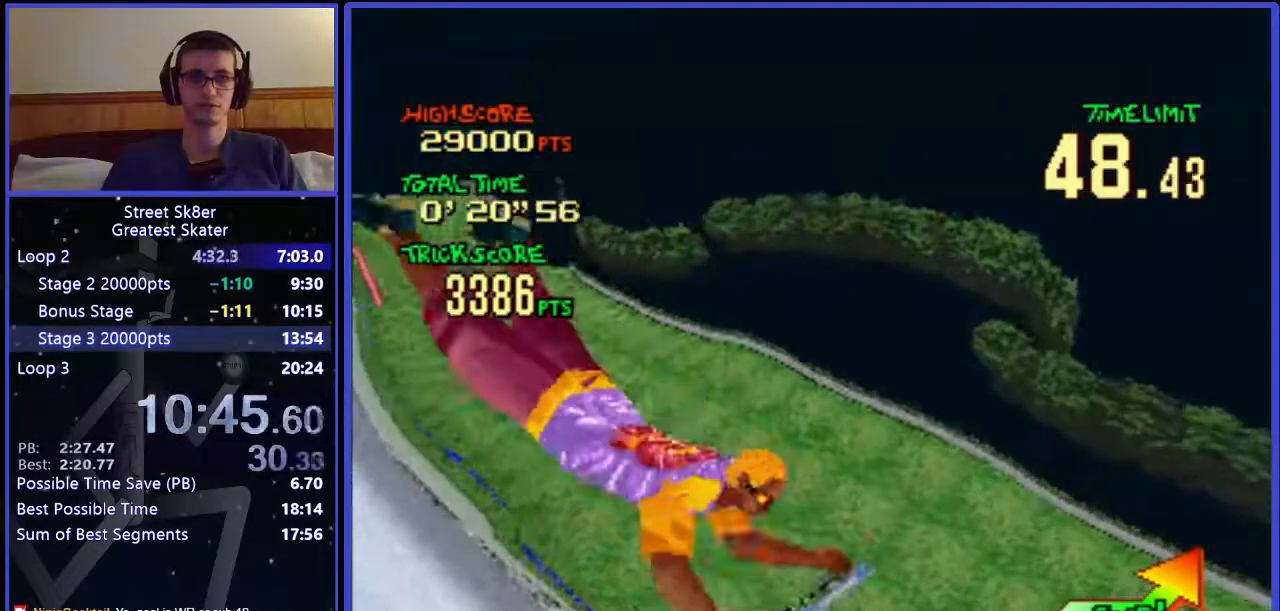
{"keys": ["left", "w"], "events": []}
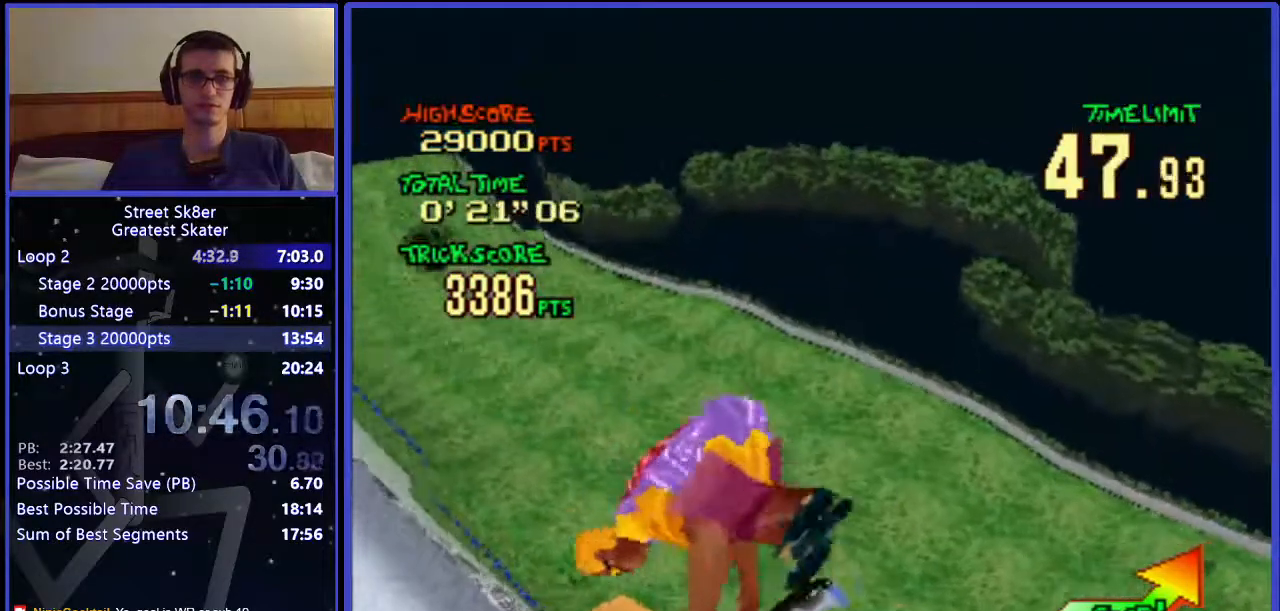
{"keys": ["left", "w"], "events": []}
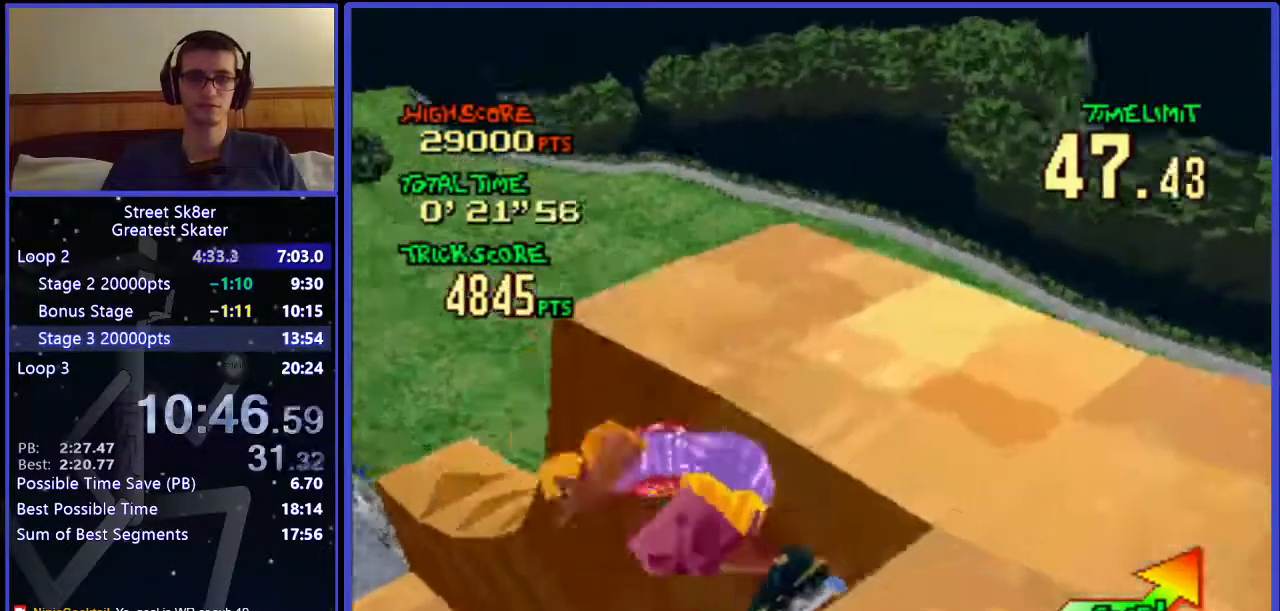
{"keys": ["w"], "events": [[133, "left", "up"]]}
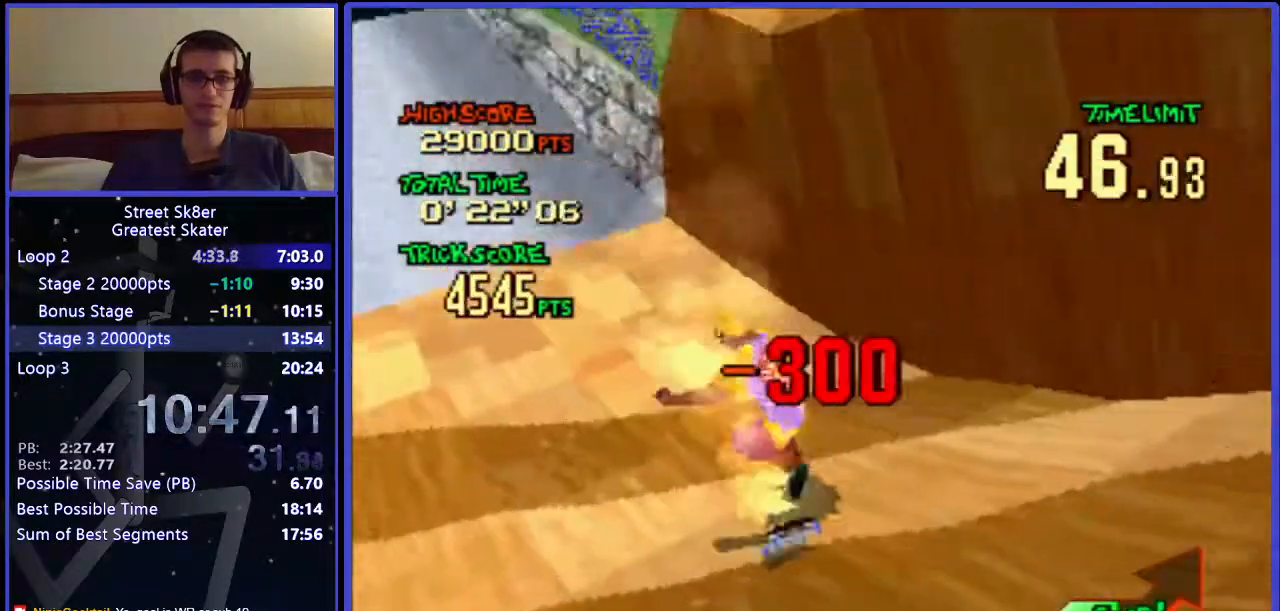
{"keys": ["w"], "events": []}